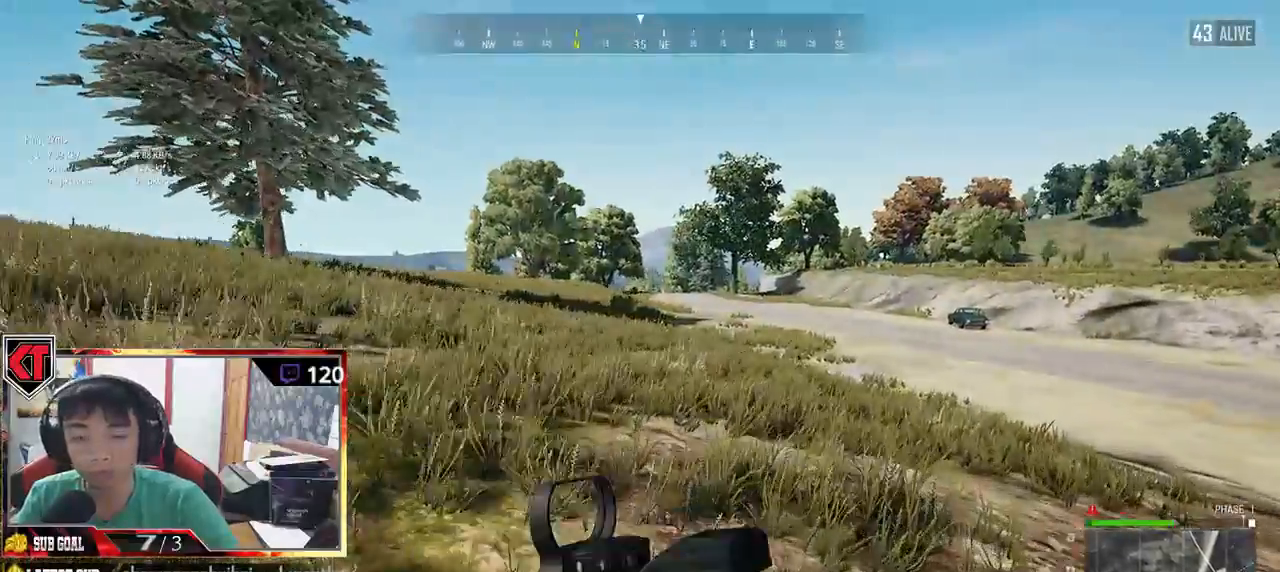
Gameplay with keyboard and mouse; each line is a JSON object with the keys and mouse buttons held at the frame after it. "events" lists presses ("down") and releases ("up") of "a", "c", "ctrl", "d", "e", "f", "q", "r", "s", "shift", "space", "tab", "v", "w", "x", "z", "mouse_left", "mouse_wheel", "mouse_right" and "mouse_mb5" between this image and that frame as [ms after this image, input, new state], when the widget could be followed in between. "mouse_left", "mouse_wheel", "mouse_right", "mouse_mb5" = the "left", "wheel", "right", "mb5" buttons of the "mouse" list. No other keys are recorded. "wheel" means that the mouse wheel is clicked or scrolled. Mouse movement is not recorded.
{"keys": ["shift", "w"], "mouse": [], "events": []}
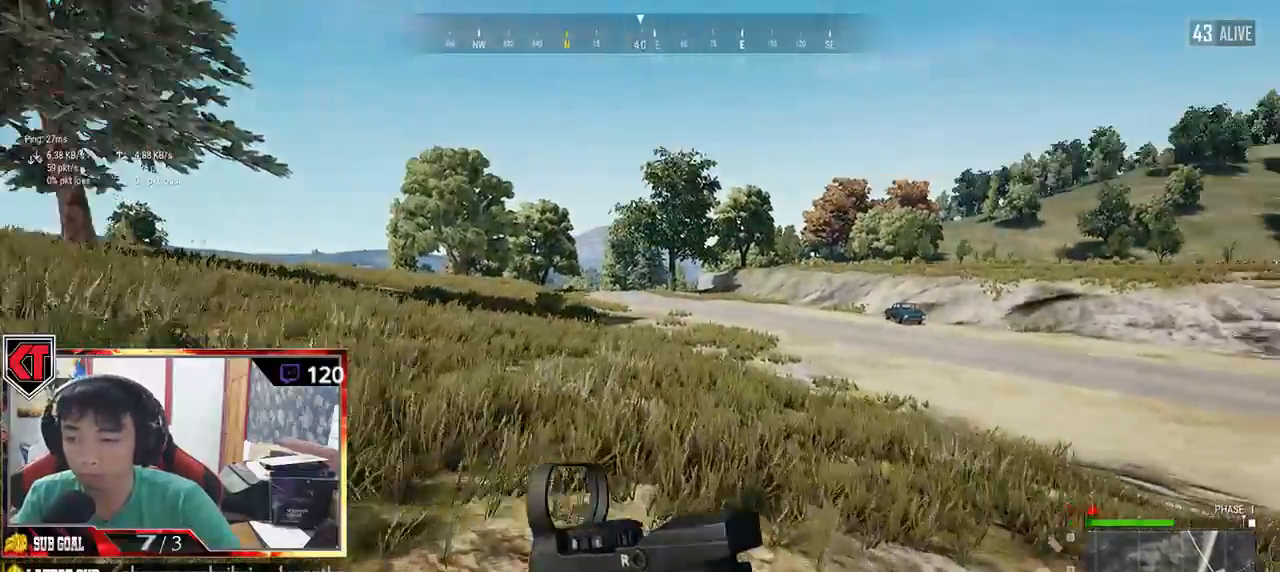
{"keys": ["shift", "w"], "mouse": [], "events": []}
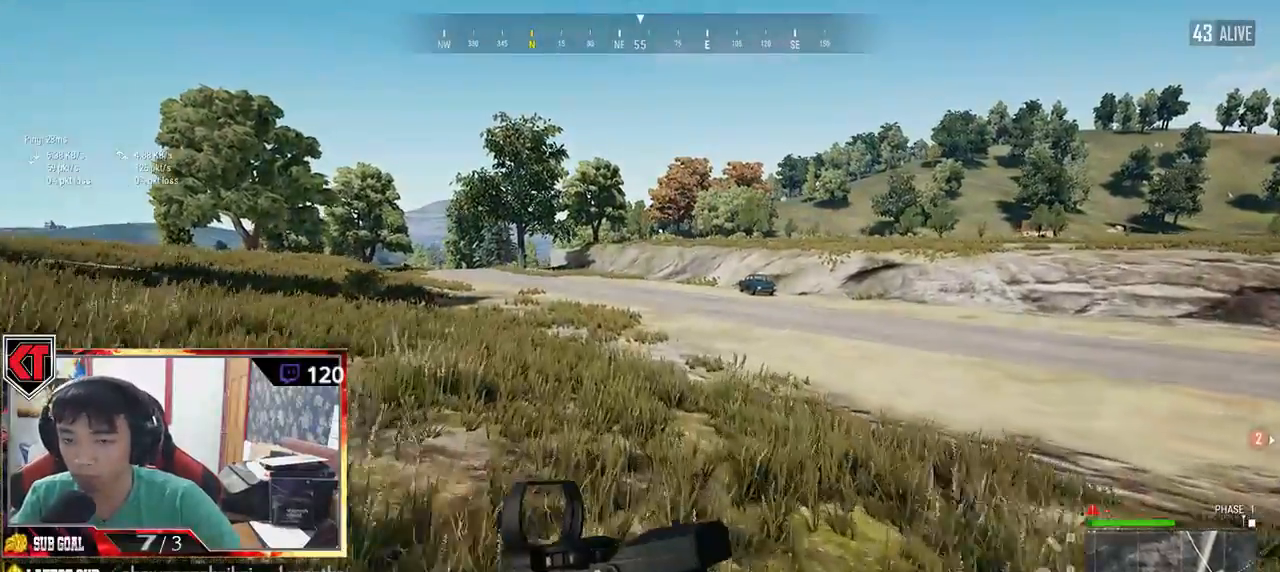
{"keys": ["shift", "w"], "mouse": [], "events": []}
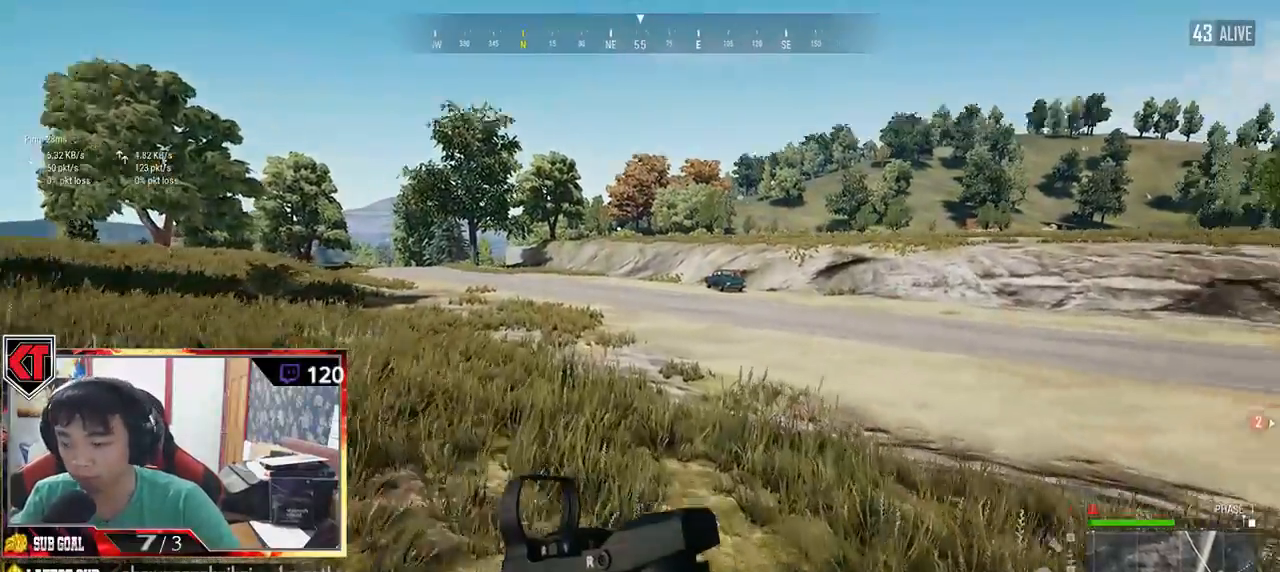
{"keys": ["shift", "v", "w"], "mouse": [], "events": [[367, "v", "down"]]}
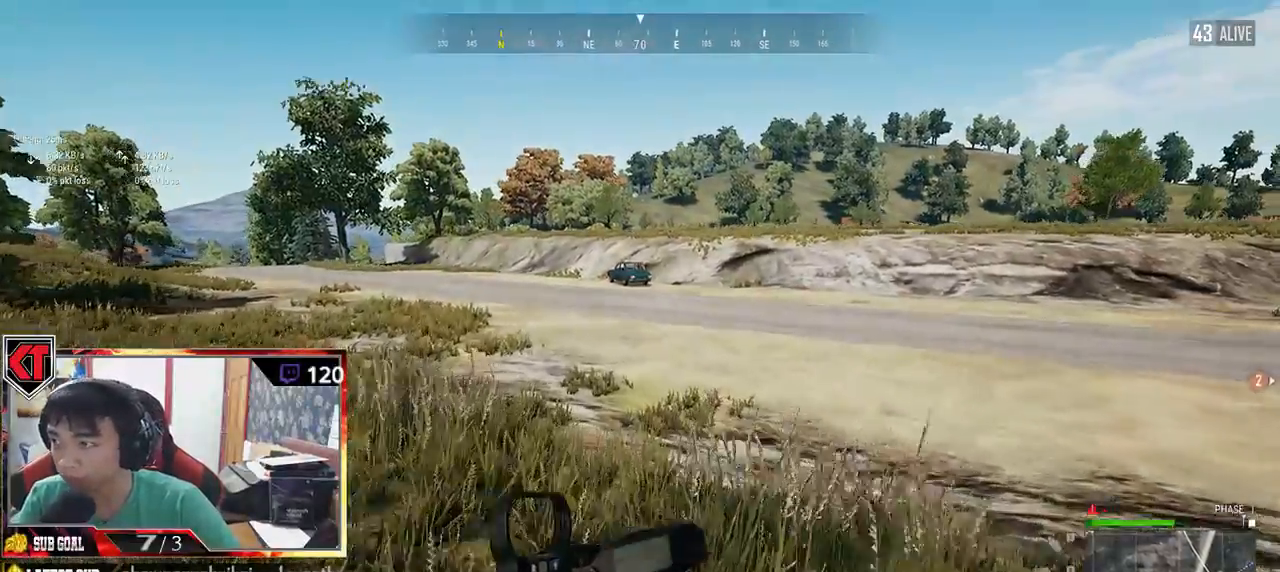
{"keys": ["shift", "w"], "mouse": [], "events": [[34, "v", "up"]]}
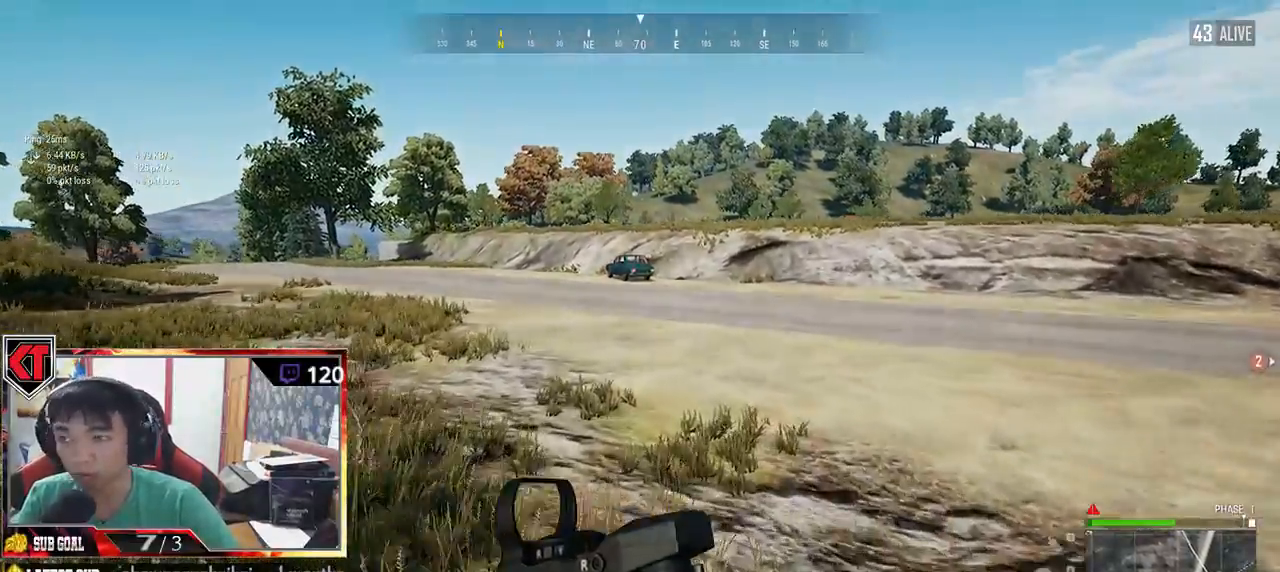
{"keys": ["shift", "space", "w"], "mouse": [], "events": [[367, "space", "down"]]}
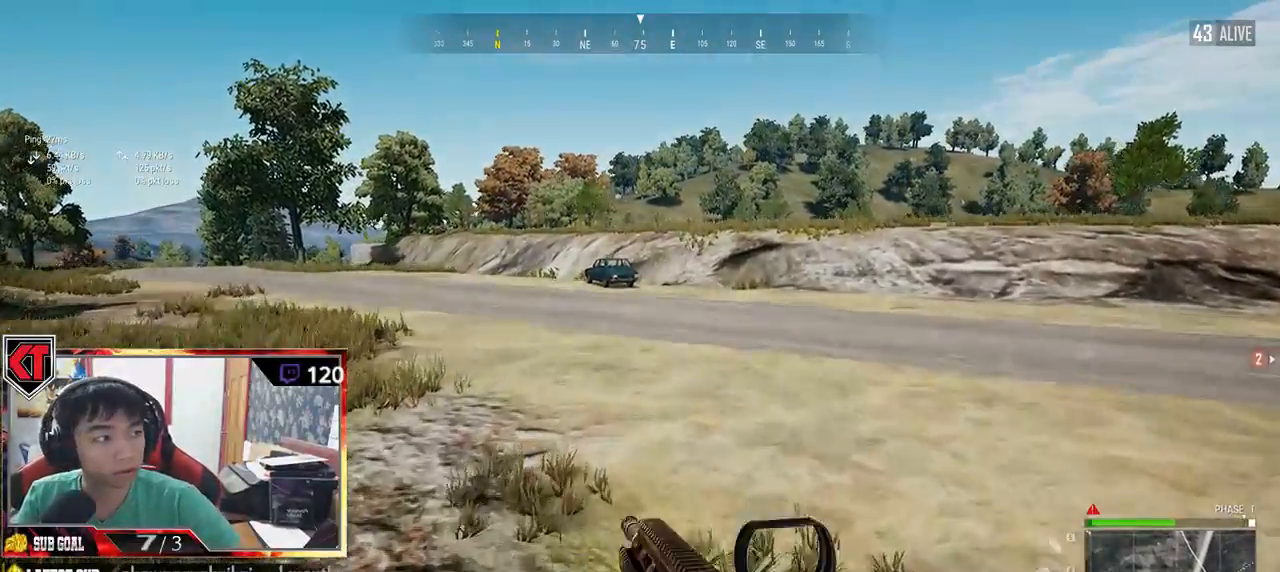
{"keys": ["shift", "w"], "mouse": [], "events": [[50, "space", "up"]]}
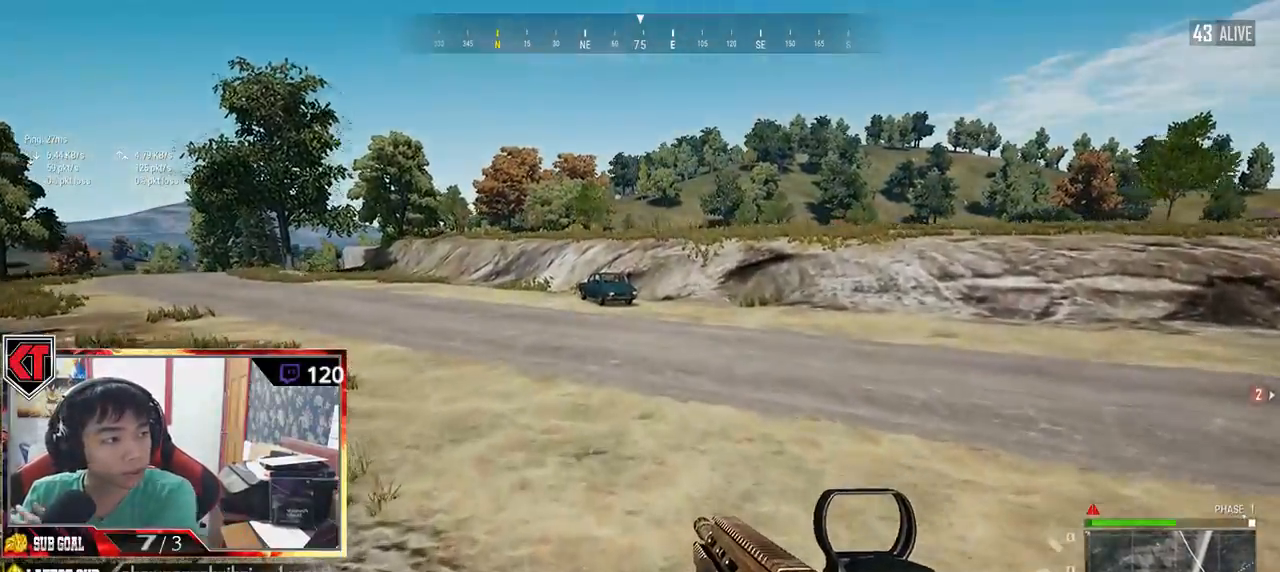
{"keys": ["shift", "w"], "mouse": [], "events": []}
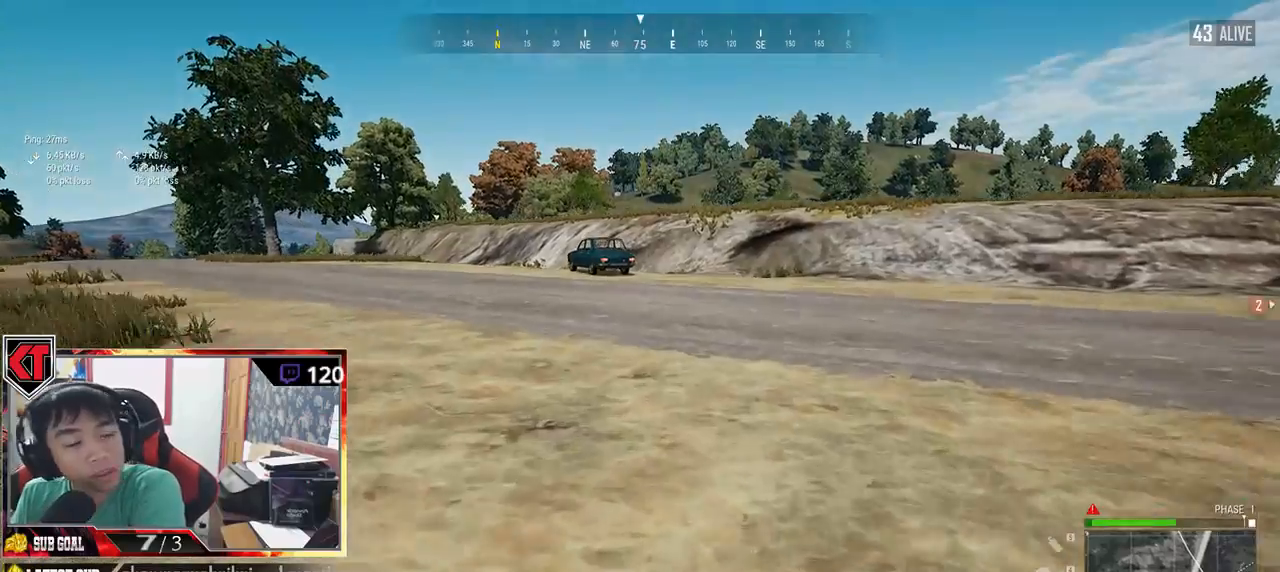
{"keys": ["shift", "w"], "mouse": [], "events": []}
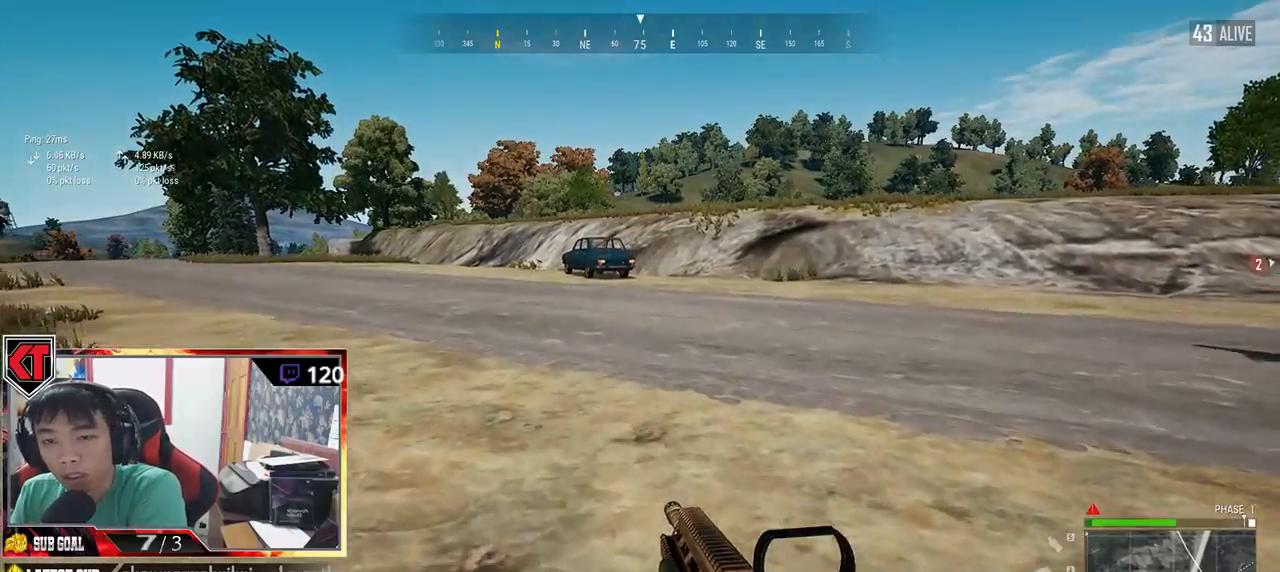
{"keys": ["shift", "w"], "mouse": [], "events": []}
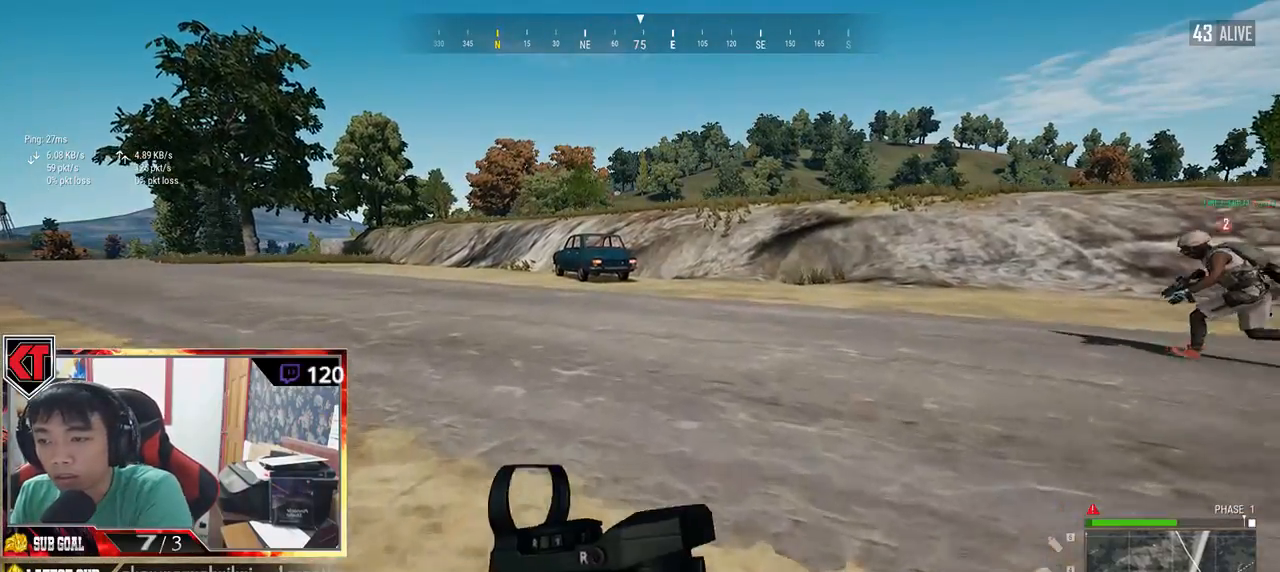
{"keys": ["shift", "w"], "mouse": [], "events": []}
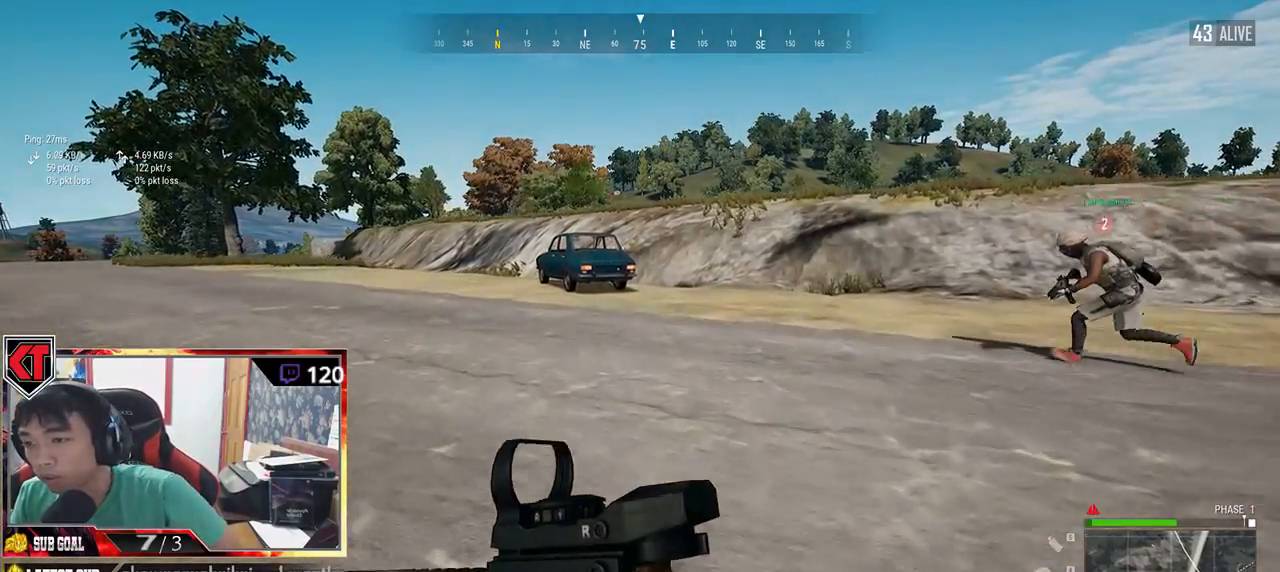
{"keys": ["shift", "w"], "mouse": [], "events": []}
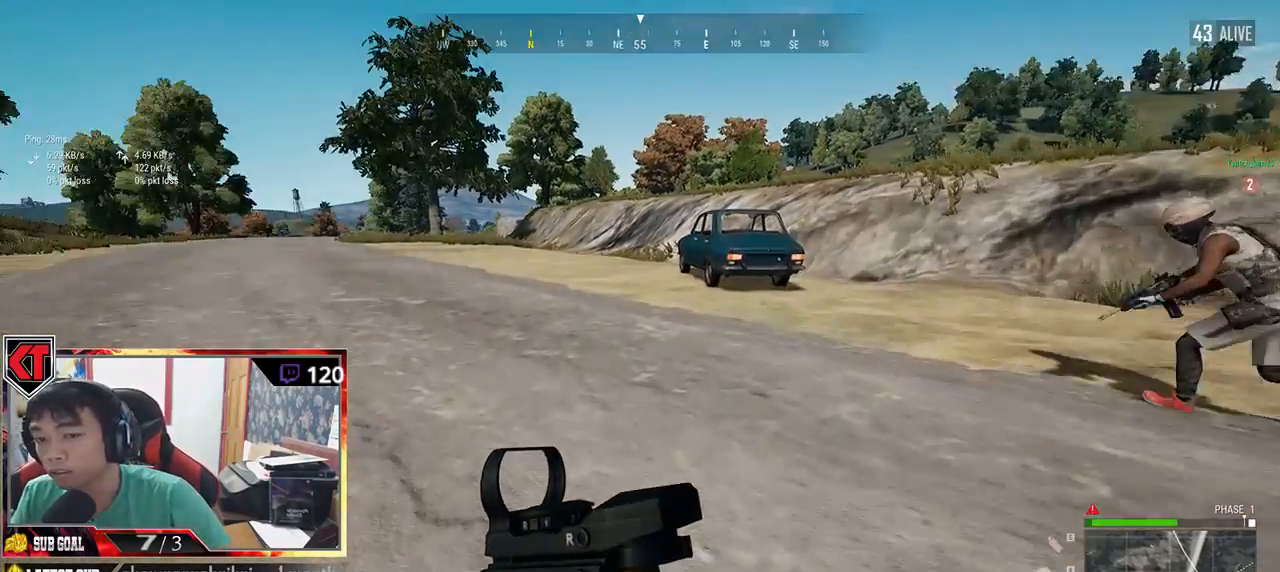
{"keys": ["shift", "w"], "mouse": [], "events": []}
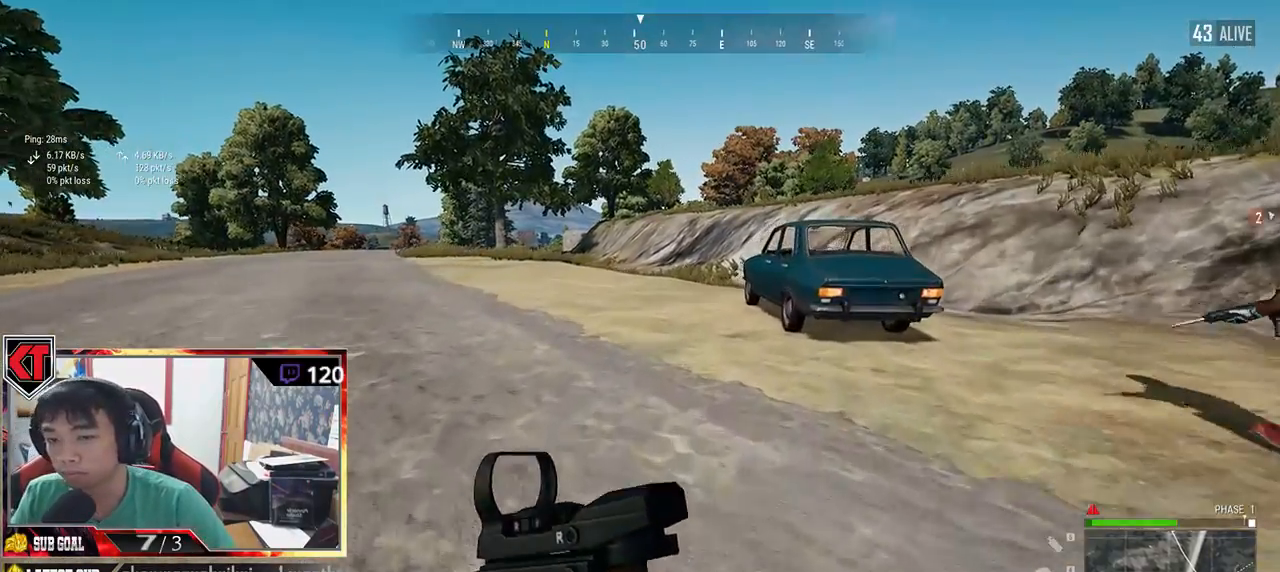
{"keys": ["shift", "w"], "mouse": [], "events": [[50, "space", "down"], [250, "space", "up"]]}
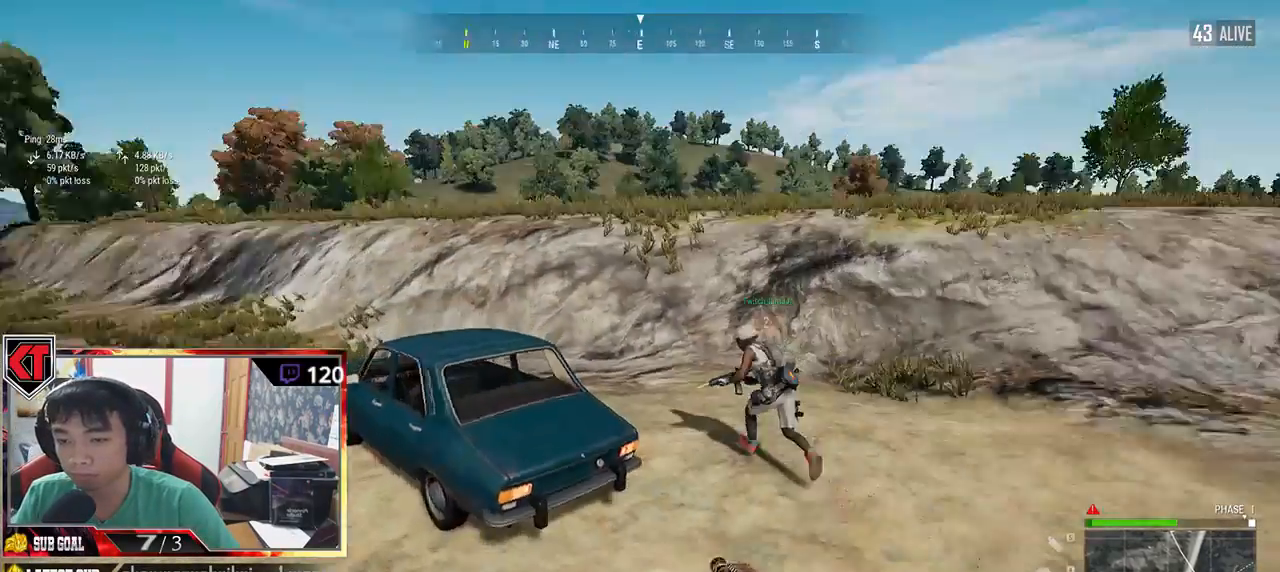
{"keys": ["shift", "w"], "mouse": [], "events": []}
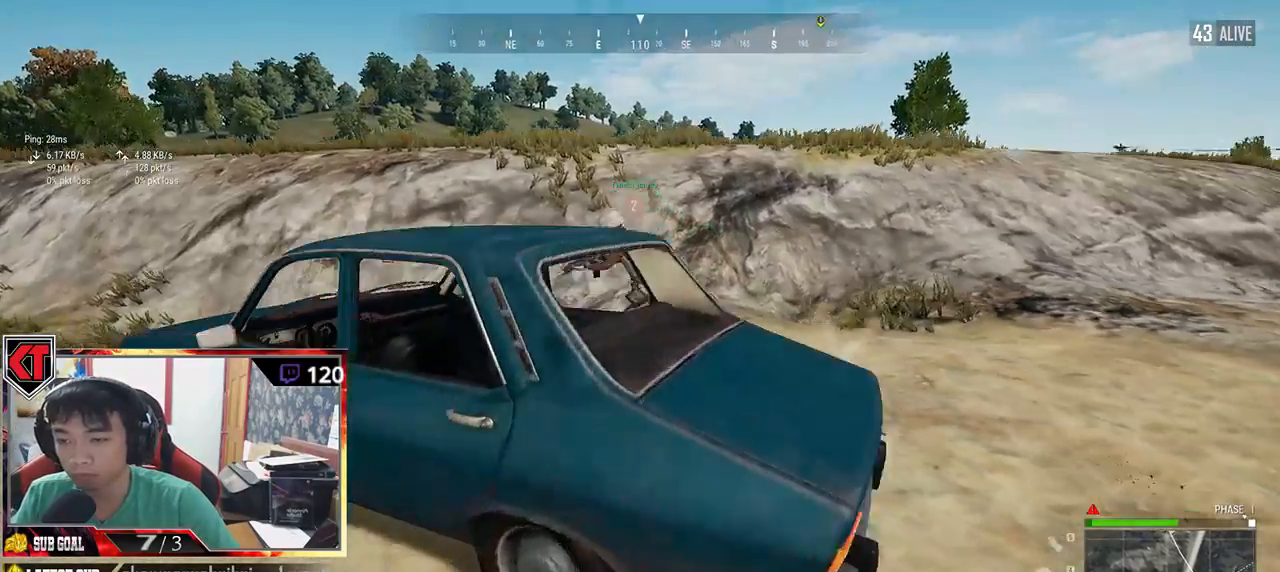
{"keys": ["f"], "mouse": [], "events": [[200, "shift", "up"], [450, "f", "down"], [500, "w", "up"]]}
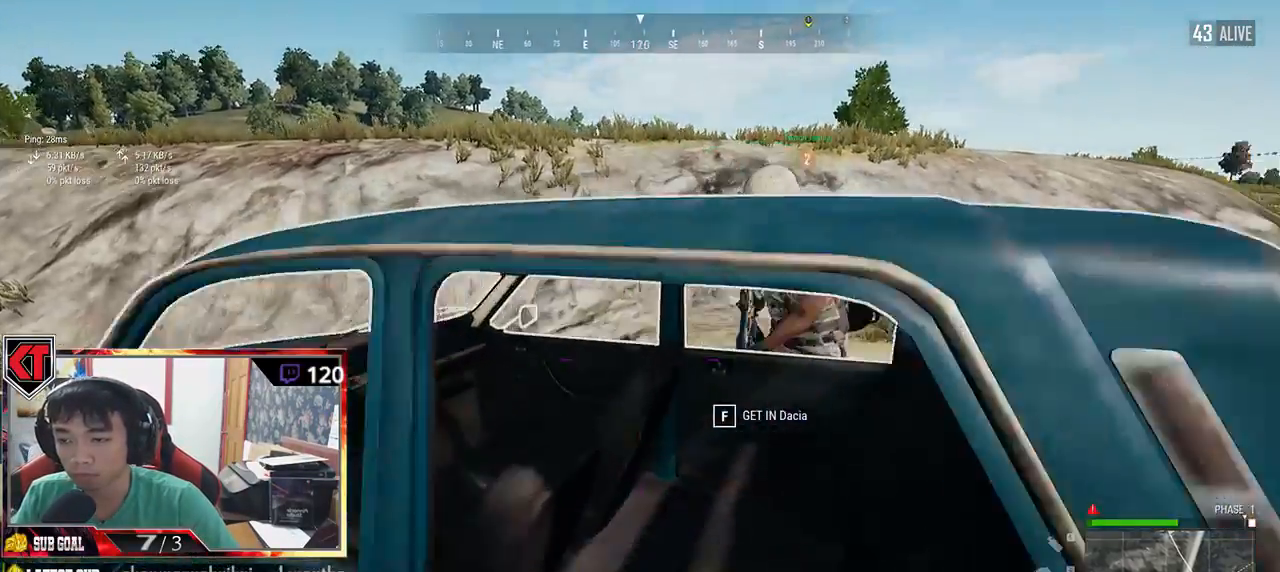
{"keys": [], "mouse": [], "events": [[84, "f", "up"]]}
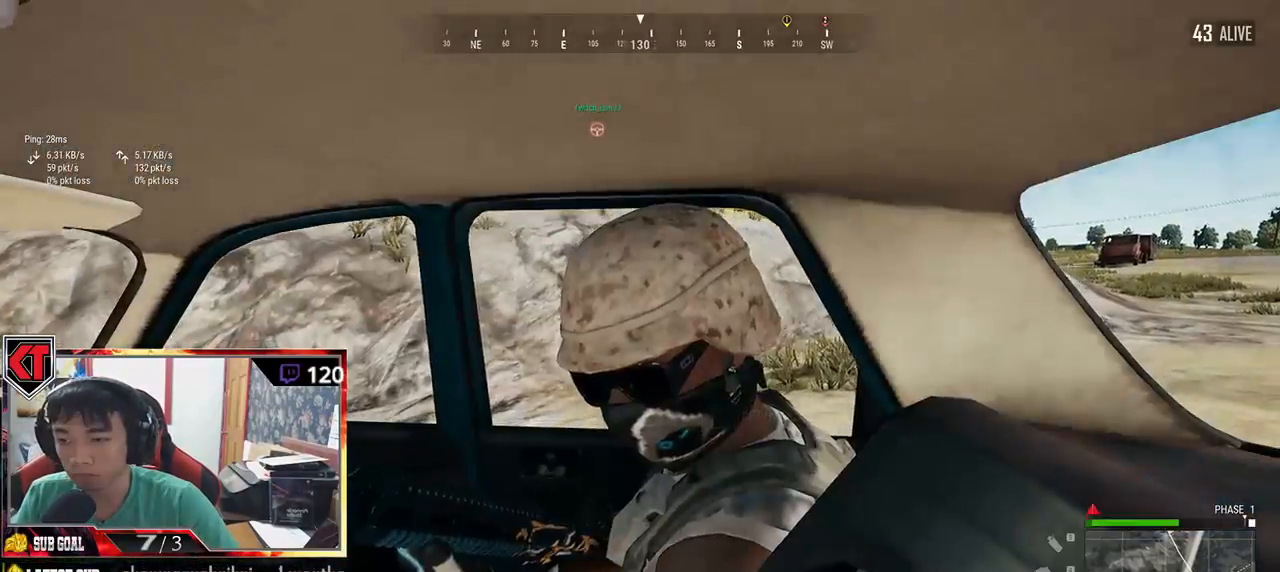
{"keys": [], "mouse": [], "events": []}
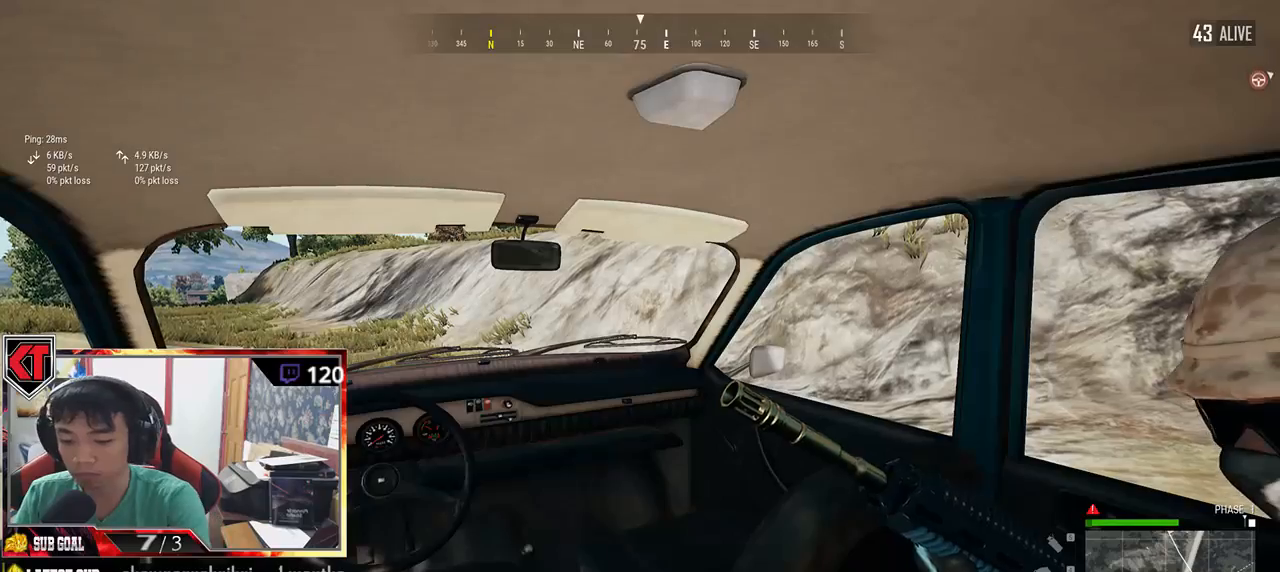
{"keys": ["w"], "mouse": [], "events": [[84, "w", "down"]]}
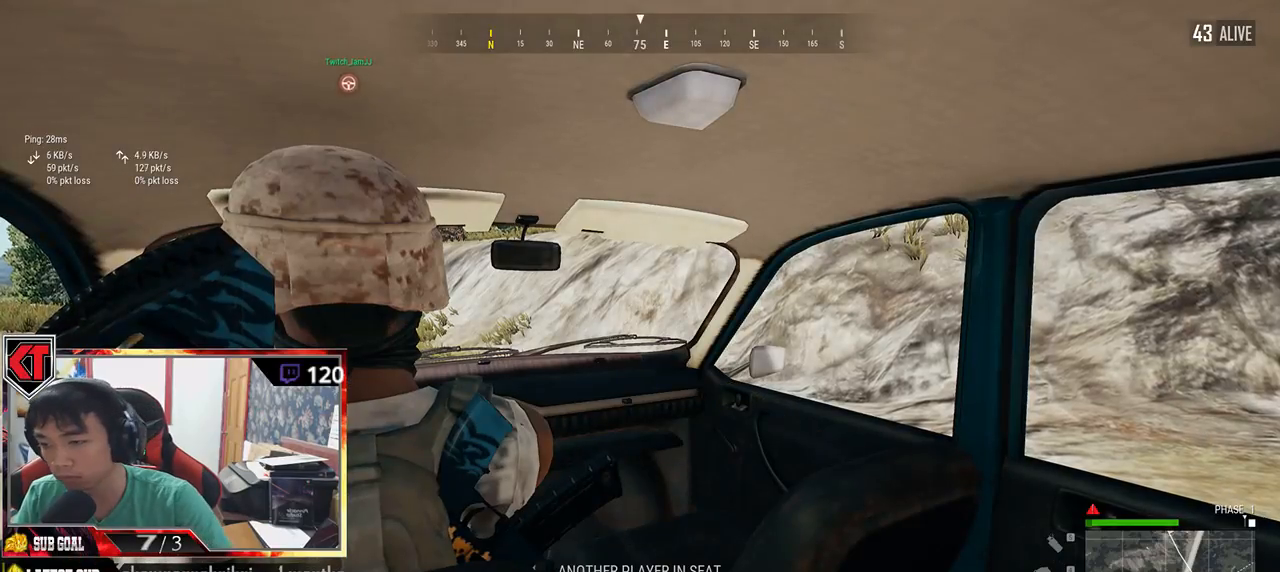
{"keys": [], "mouse": [], "events": [[434, "w", "up"]]}
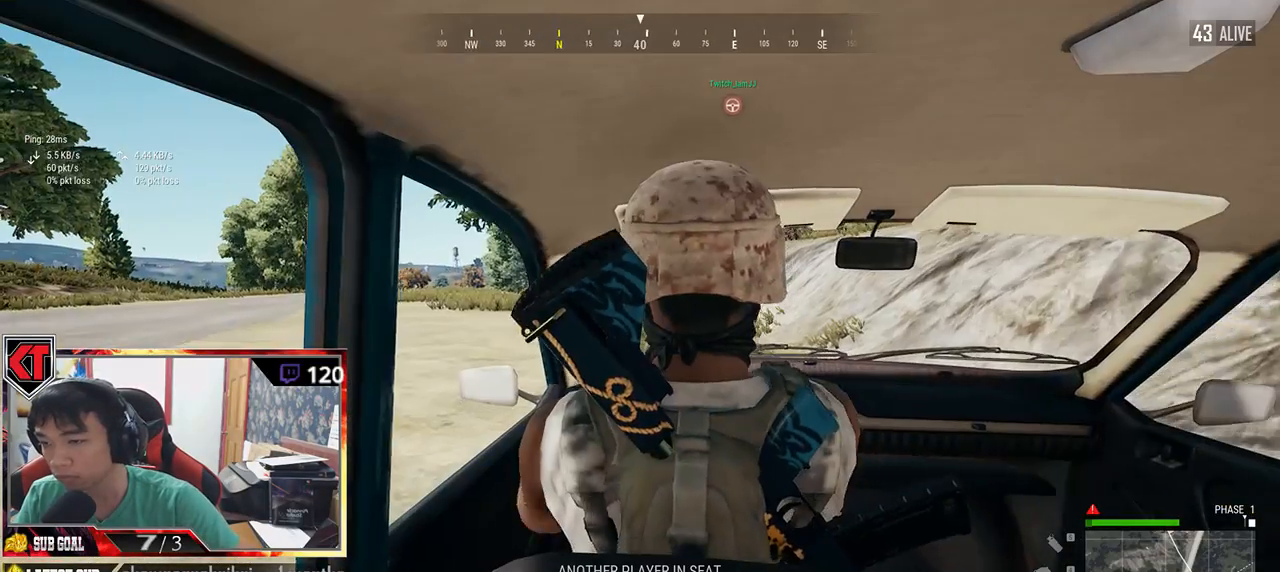
{"keys": [], "mouse": [], "events": []}
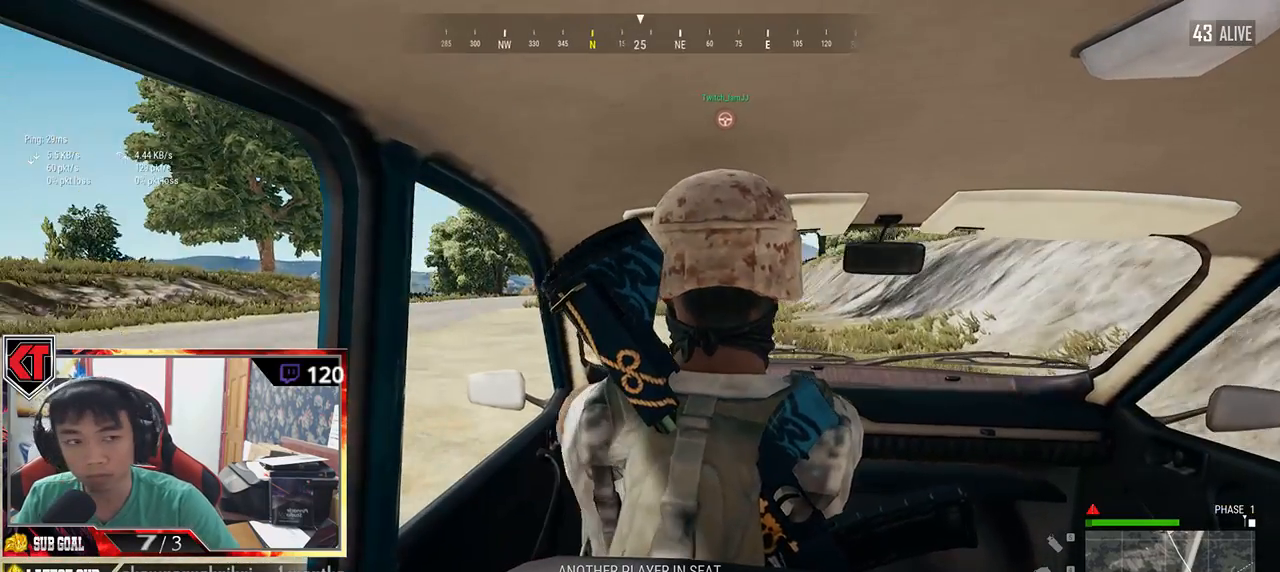
{"keys": [], "mouse": [], "events": [[50, "tab", "down"], [167, "tab", "up"]]}
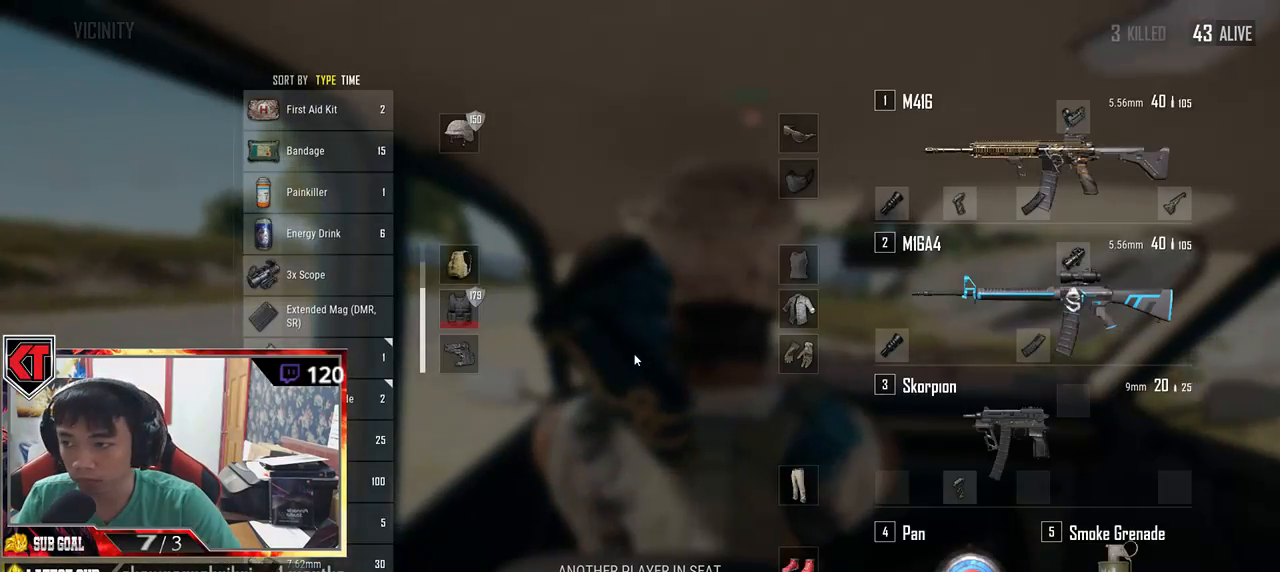
{"keys": [], "mouse": [], "events": []}
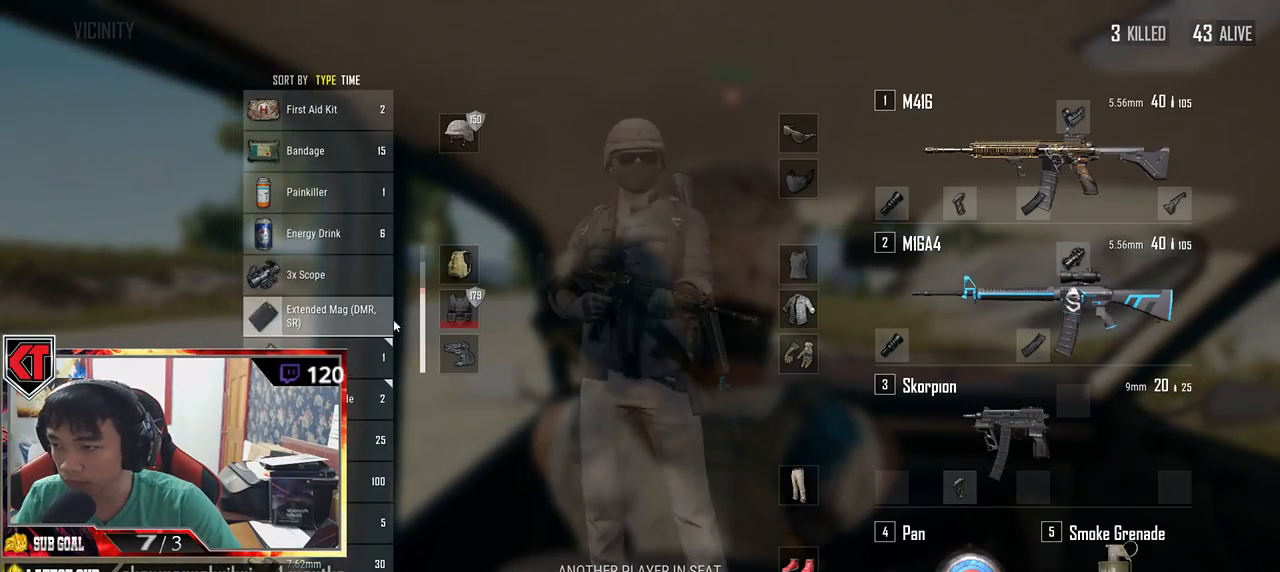
{"keys": [], "mouse": [], "events": []}
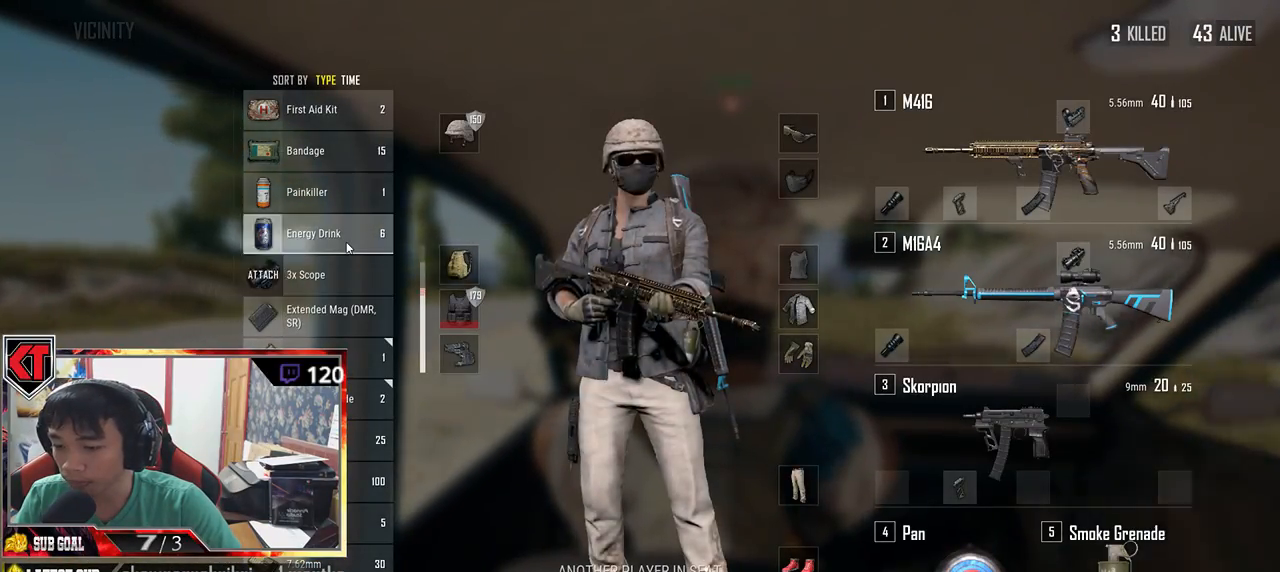
{"keys": [], "mouse": [], "events": []}
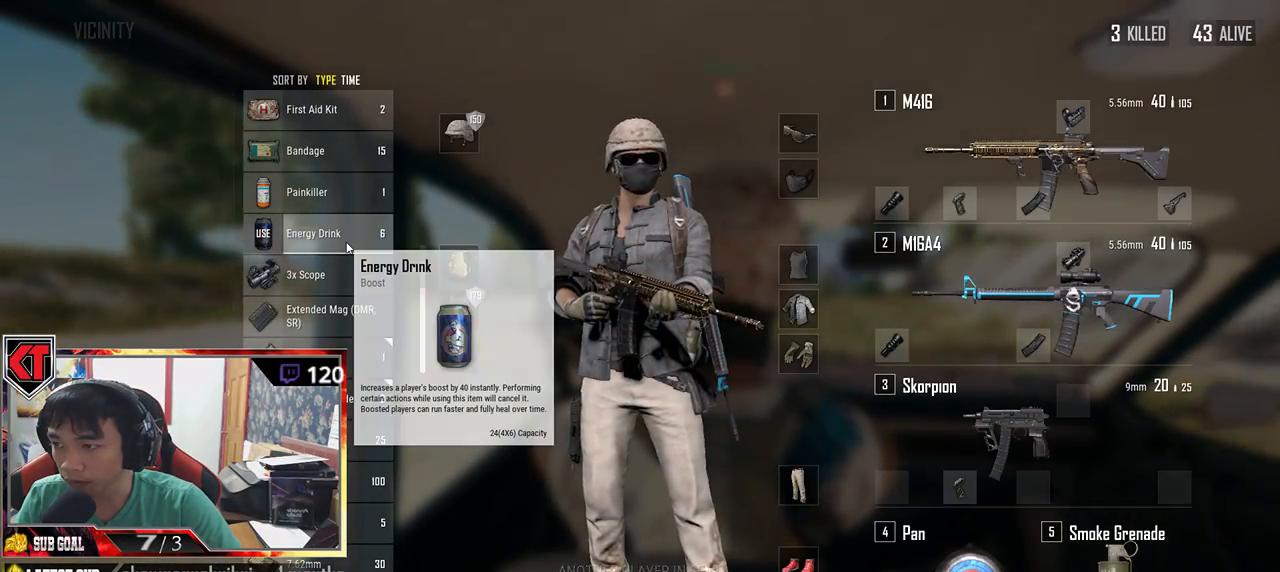
{"keys": [], "mouse": [], "events": []}
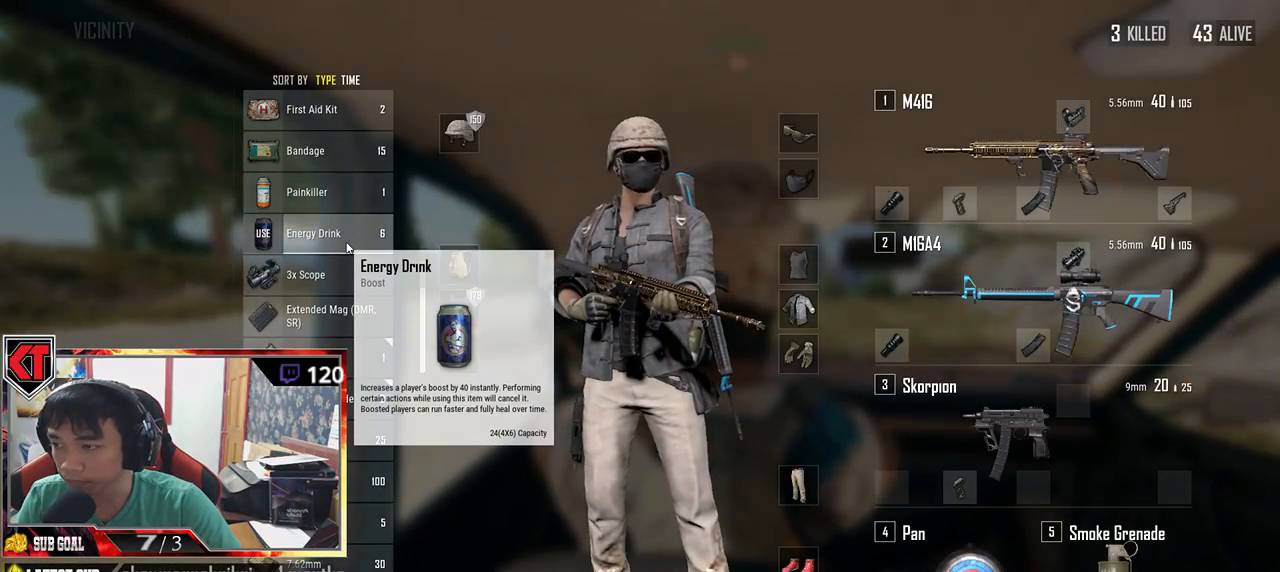
{"keys": [], "mouse": [], "events": []}
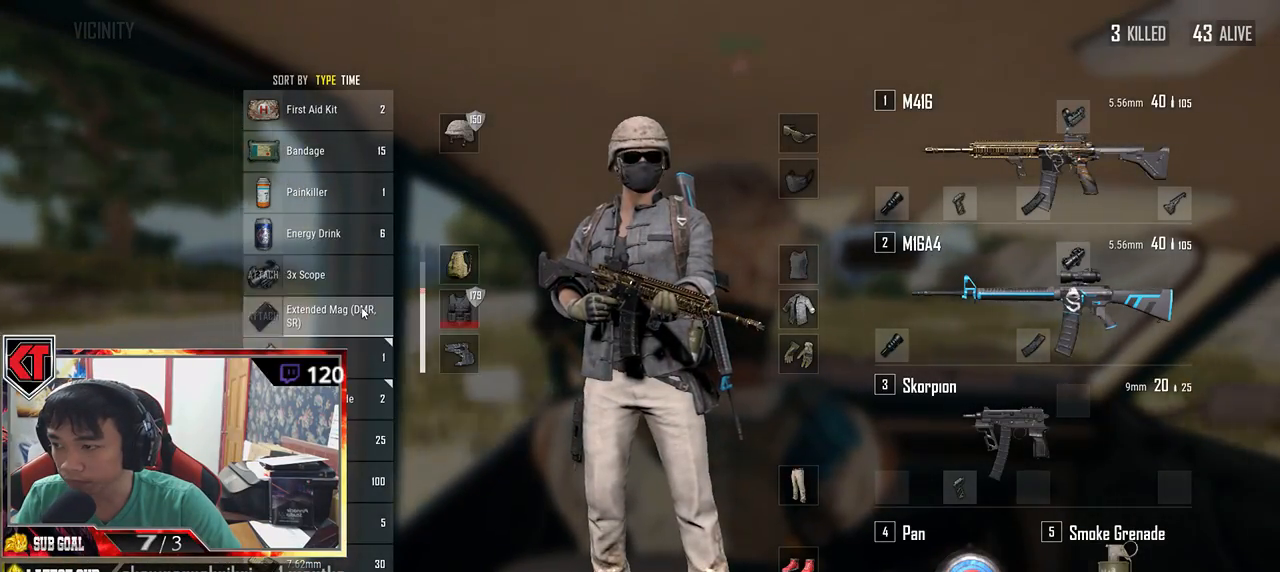
{"keys": [], "mouse": [], "events": []}
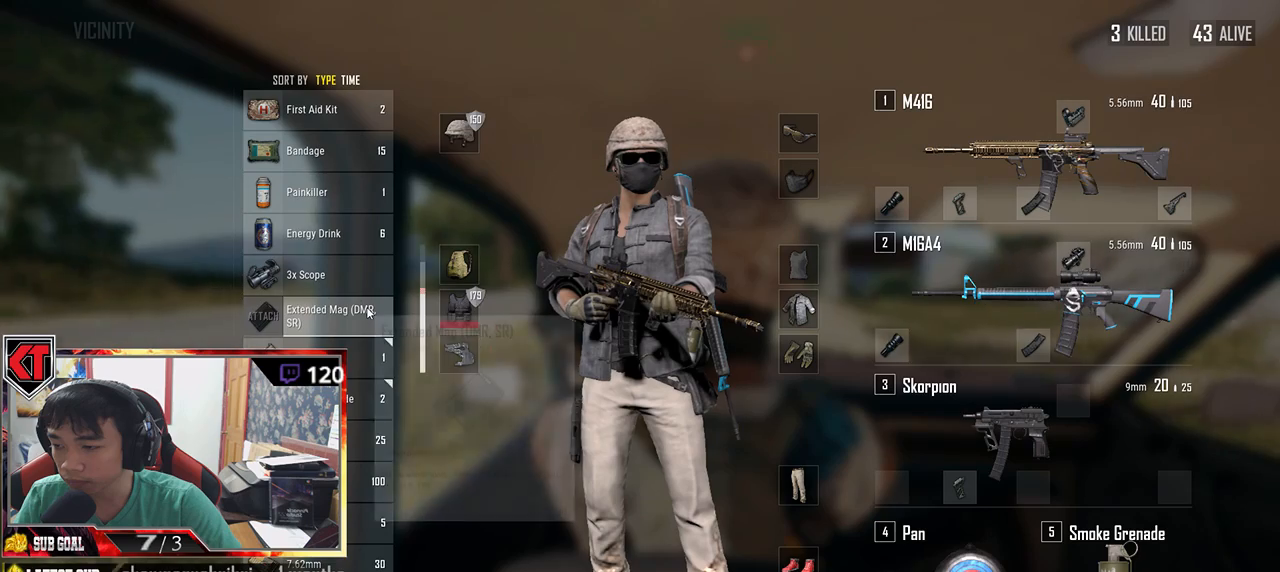
{"keys": [], "mouse": [], "events": []}
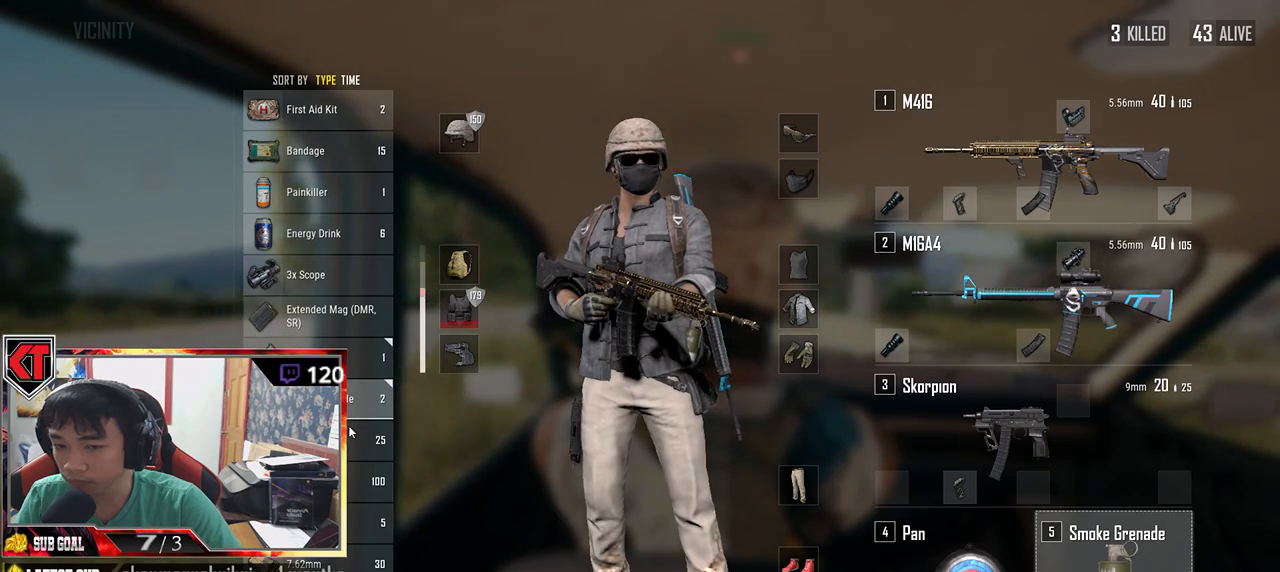
{"keys": [], "mouse": [], "events": []}